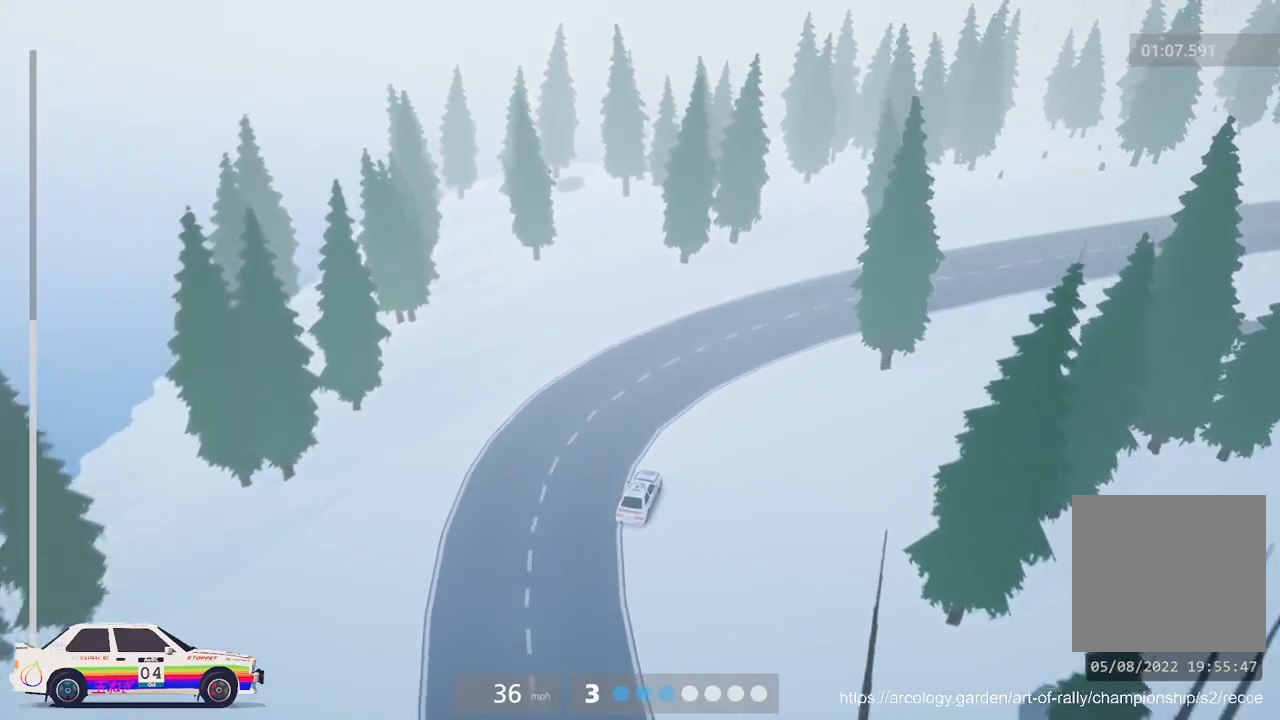
Gameplay with a controller (Xbox layout); each line is a JSON object with the inputs held at the frame after it. "events" lists button and stick changes between this image and that frame as [ms after this image, input, new state], when the widget could be followed in between. Not read: right_stick.
{"buttons": ["R2"], "left_stick": "right", "events": [[33, "R2", "up"], [383, "R2", "down"]]}
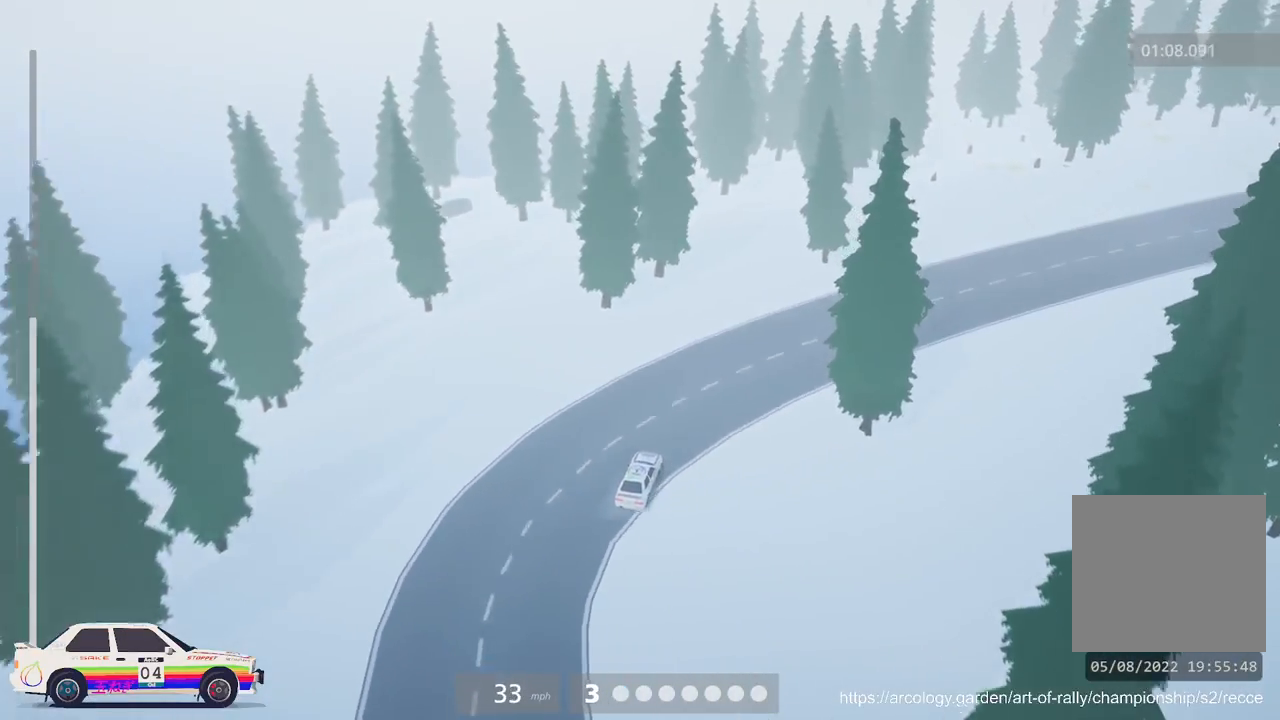
{"buttons": ["R2"], "left_stick": "center", "events": [[200, "R2", "up"], [350, "R2", "down"], [433, "left_stick", "center"]]}
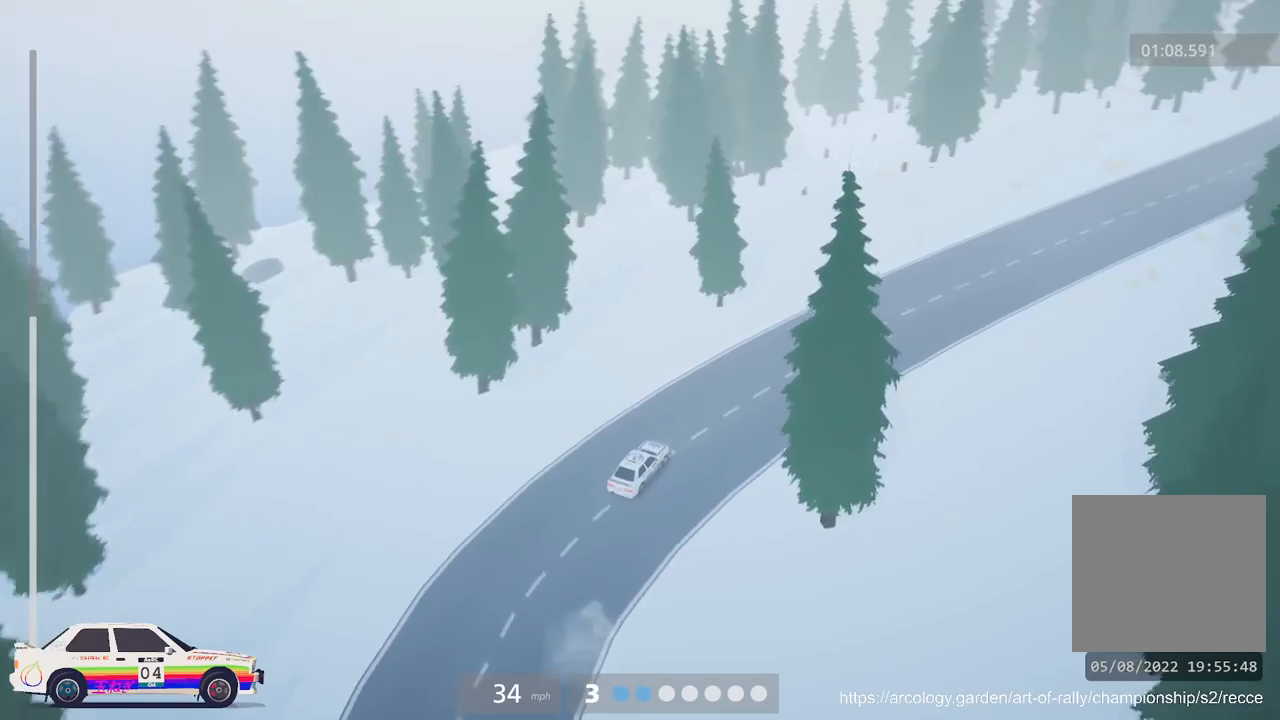
{"buttons": ["R2"], "left_stick": "center", "events": [[100, "left_stick", "right"], [283, "left_stick", "center"]]}
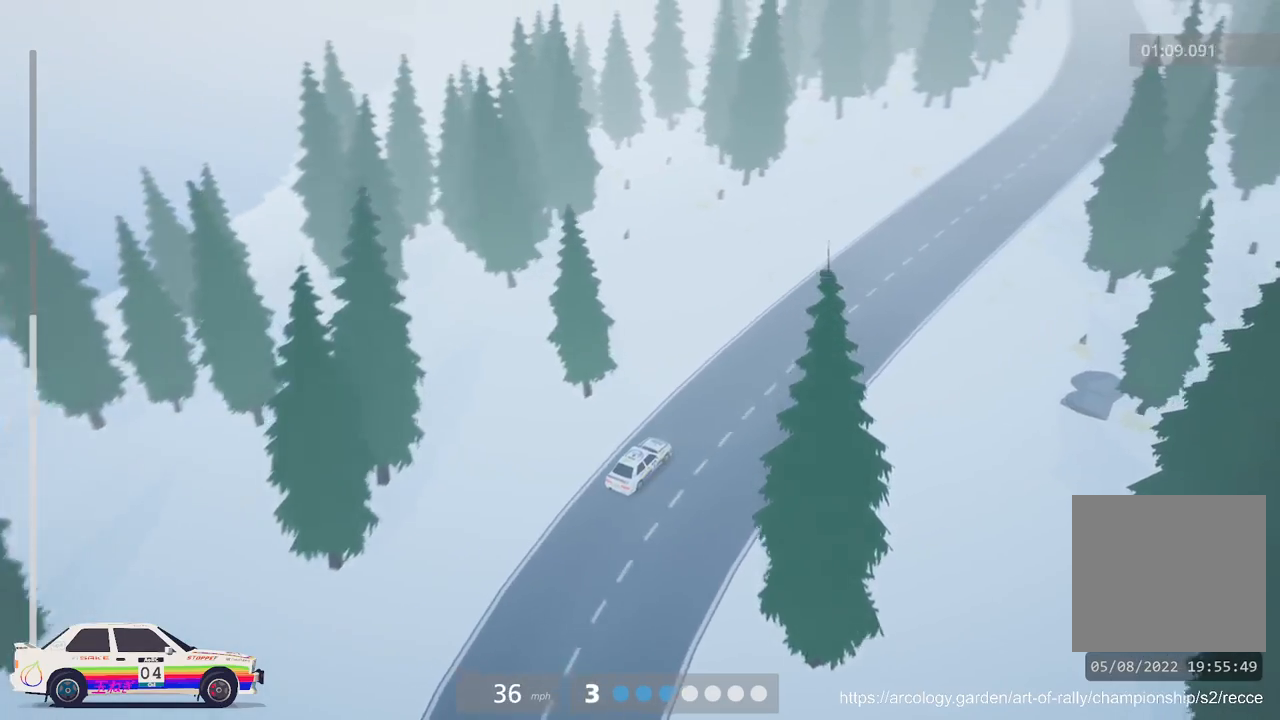
{"buttons": ["R2"], "left_stick": "center", "events": []}
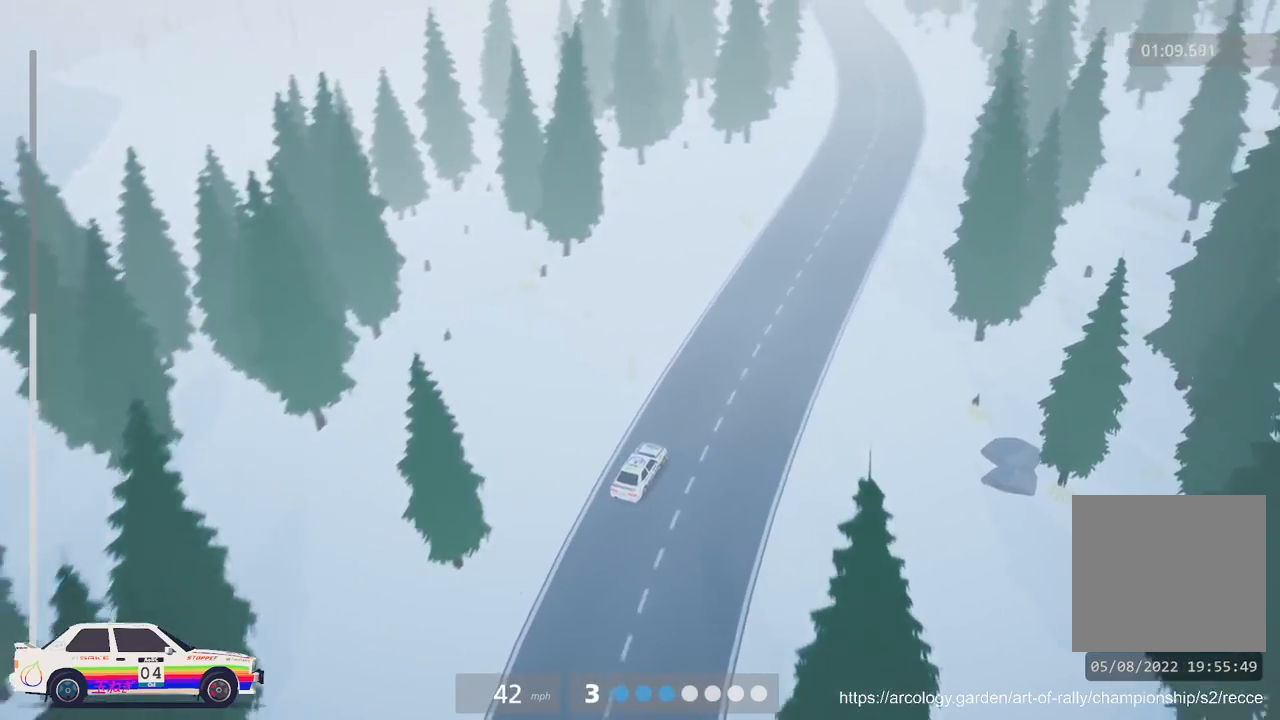
{"buttons": ["R2"], "left_stick": "center", "events": []}
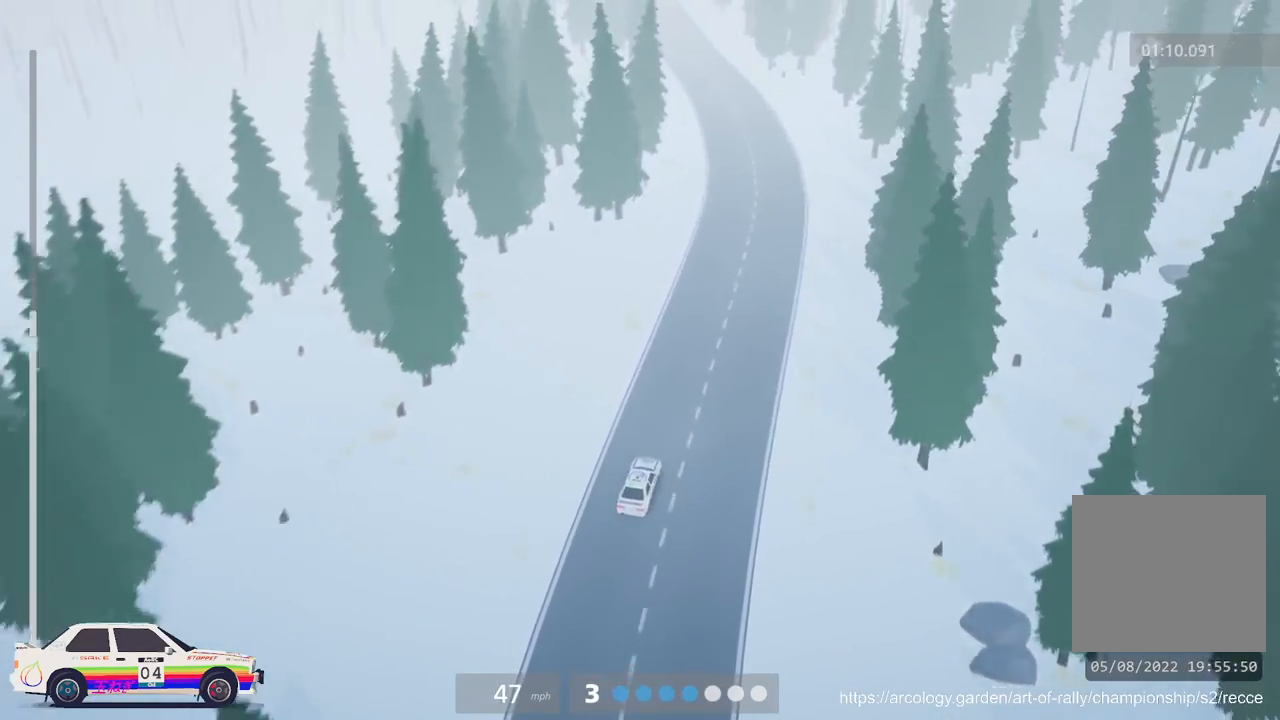
{"buttons": ["R2"], "left_stick": "center", "events": [[17, "left_stick", "left"], [217, "left_stick", "center"]]}
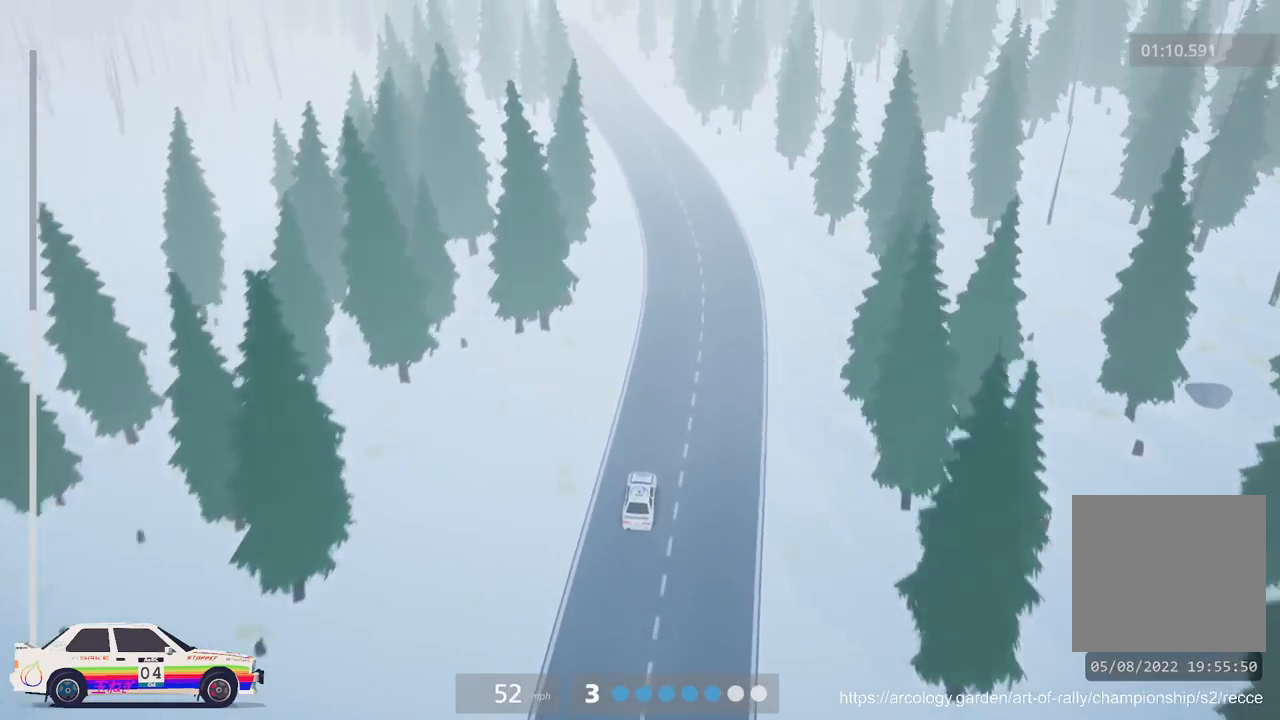
{"buttons": ["R2"], "left_stick": "left", "events": [[467, "left_stick", "left"]]}
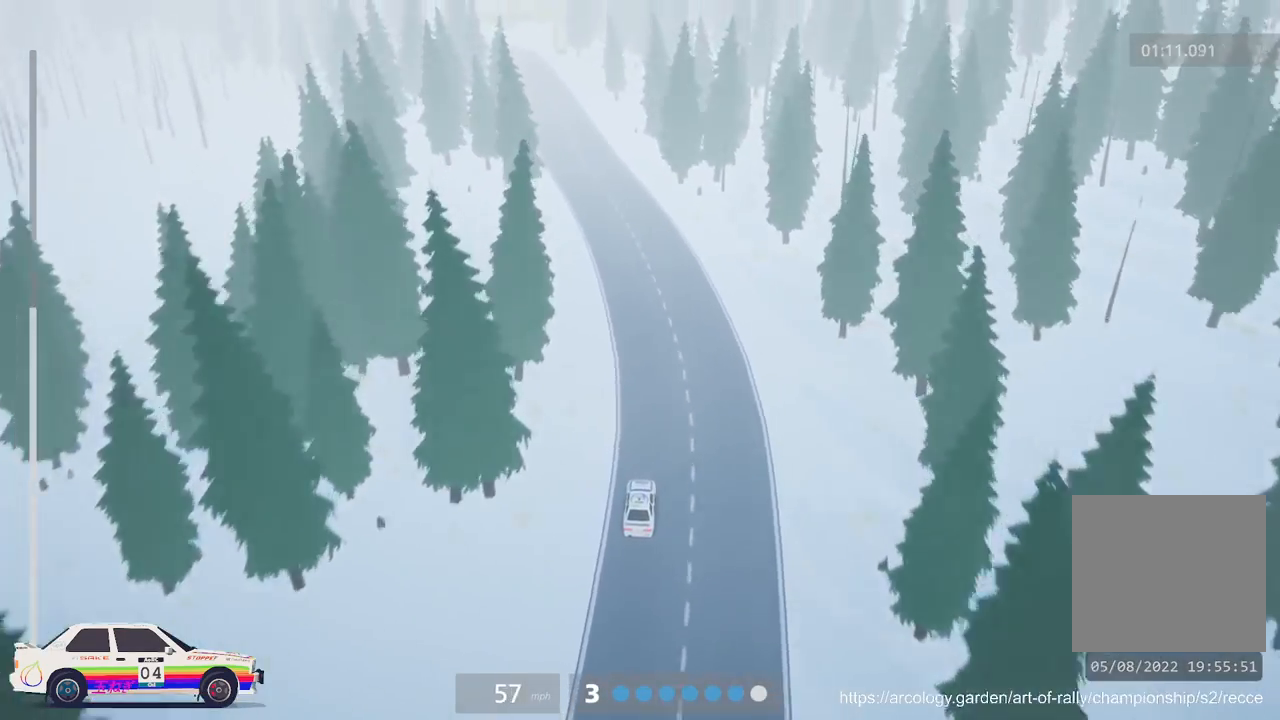
{"buttons": ["R2"], "left_stick": "center", "events": [[167, "left_stick", "center"], [267, "left_stick", "left"], [500, "left_stick", "center"]]}
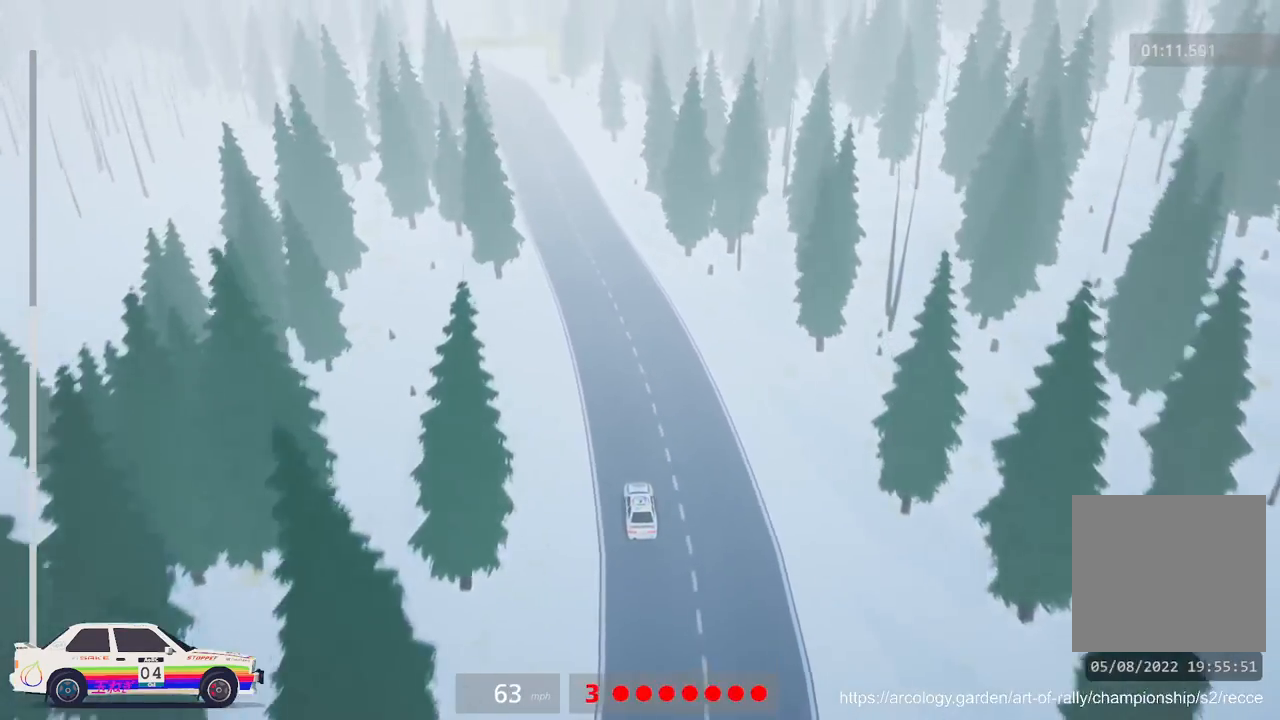
{"buttons": ["R2"], "left_stick": "left", "events": [[50, "R3", "down"], [183, "R3", "up"], [350, "left_stick", "left"]]}
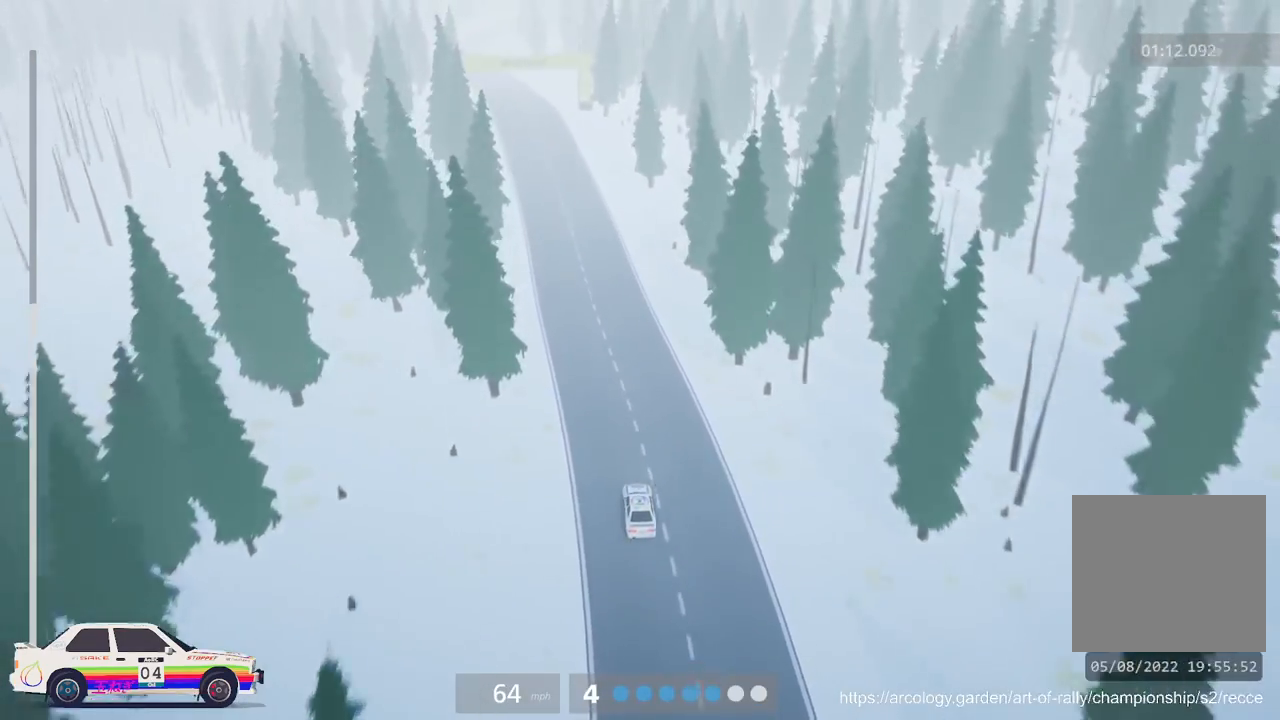
{"buttons": ["R2"], "left_stick": "center", "events": [[17, "left_stick", "center"], [317, "left_stick", "left"], [500, "left_stick", "center"]]}
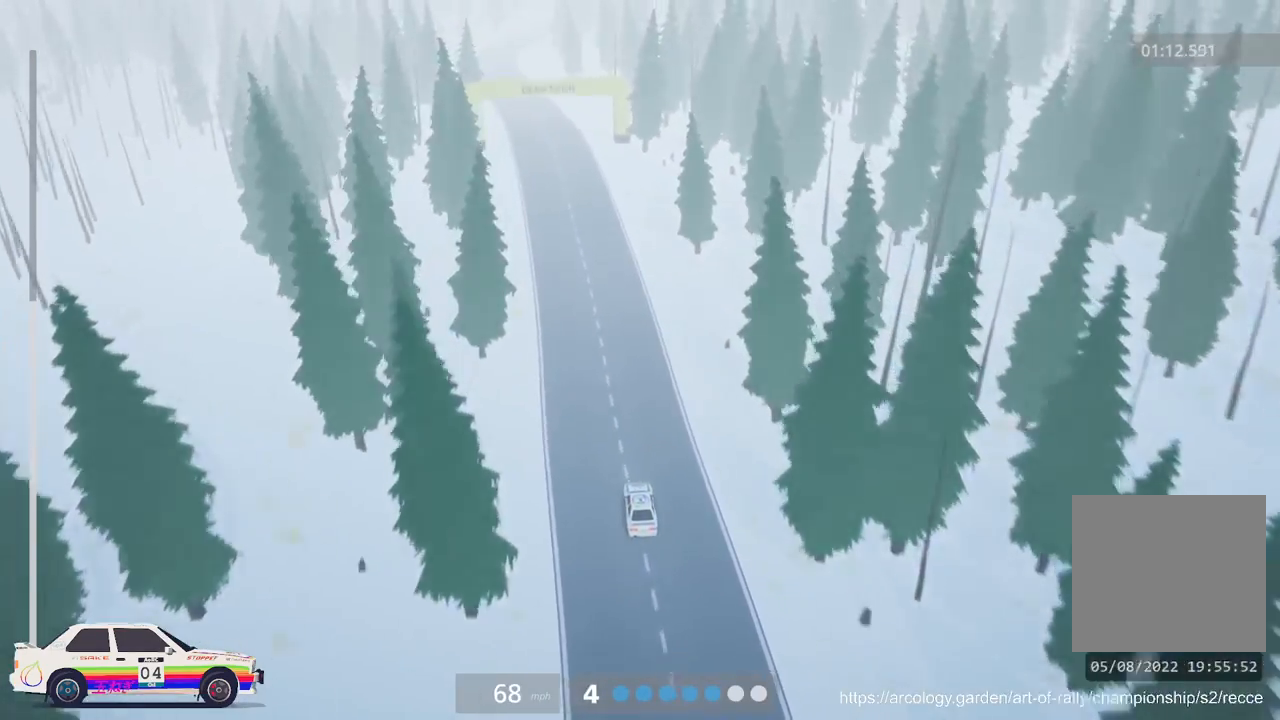
{"buttons": ["R2"], "left_stick": "center", "events": [[317, "left_stick", "left"], [483, "left_stick", "center"]]}
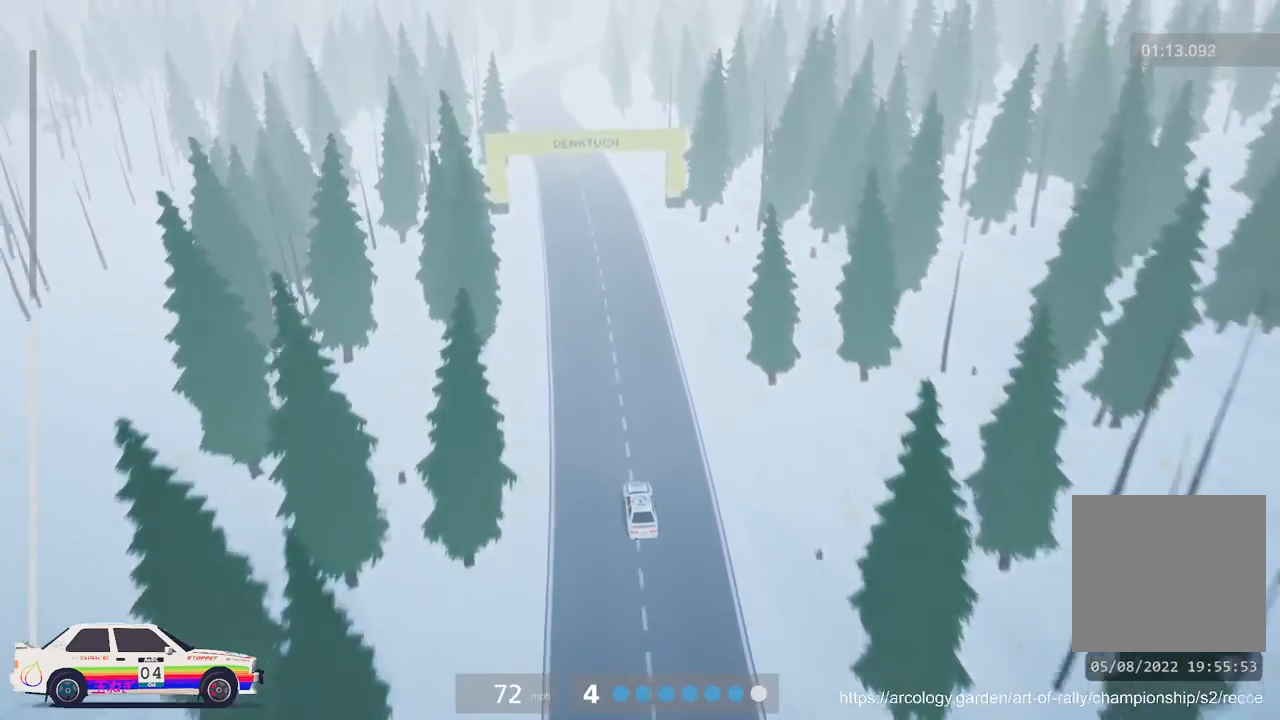
{"buttons": ["R2"], "left_stick": "center", "events": []}
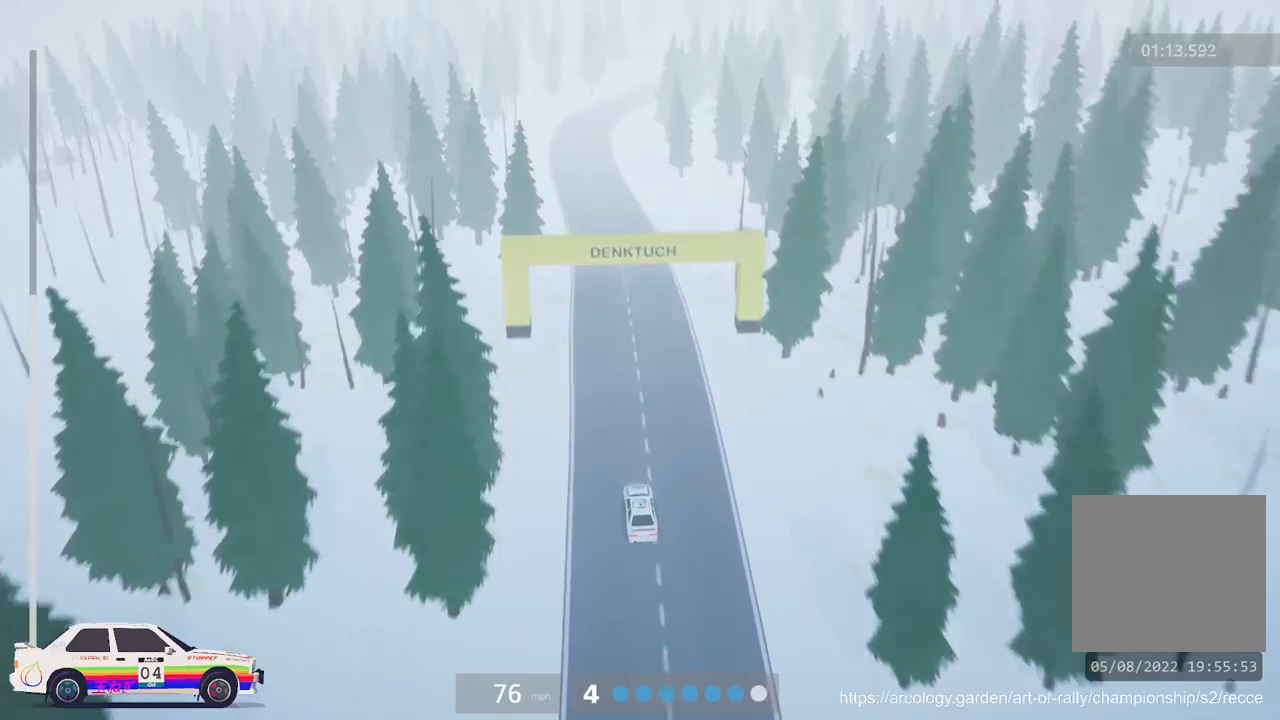
{"buttons": ["R2"], "left_stick": "center", "events": [[300, "L2", "down"], [350, "R2", "up"], [433, "L2", "up"], [500, "R2", "down"]]}
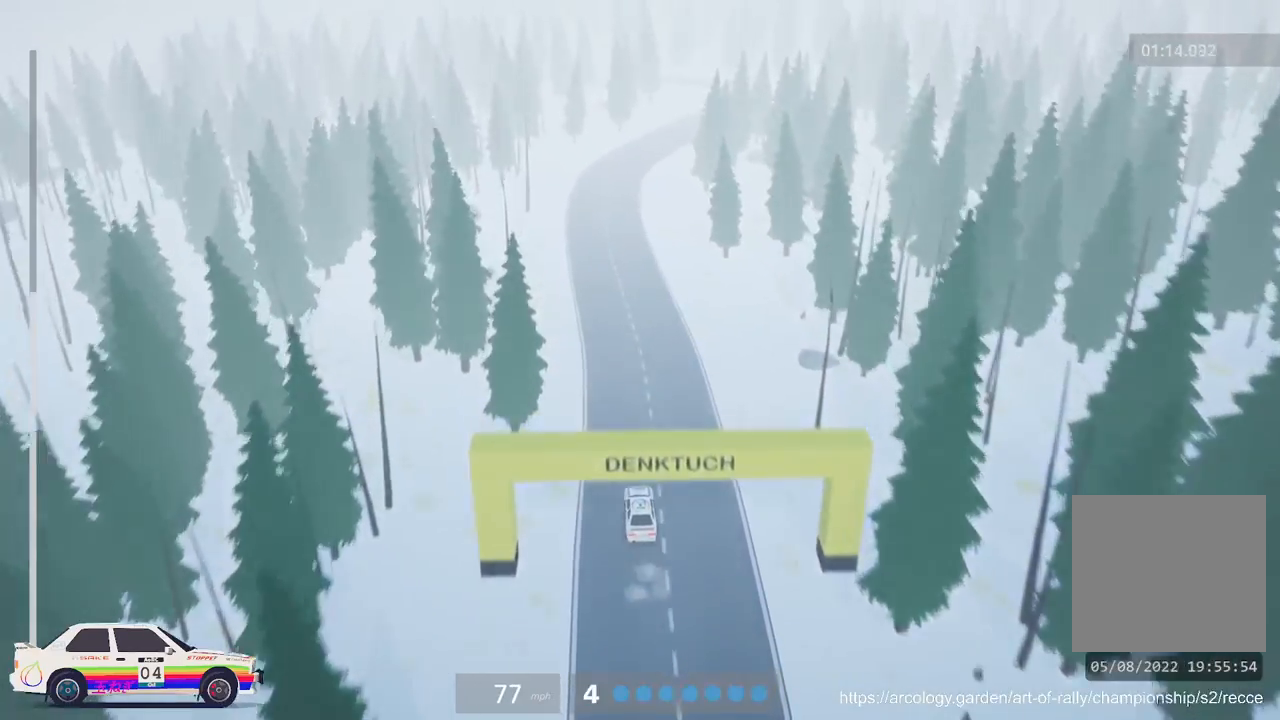
{"buttons": ["R2"], "left_stick": "center", "events": []}
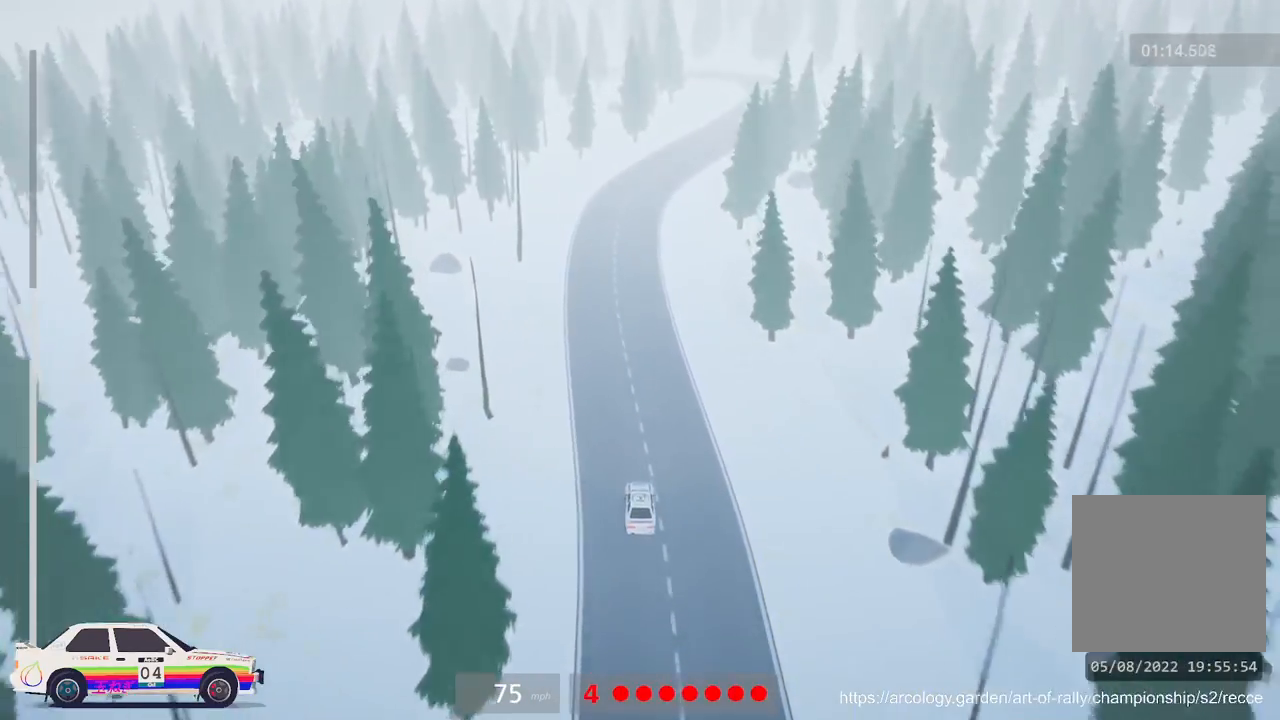
{"buttons": ["R2"], "left_stick": "center", "events": []}
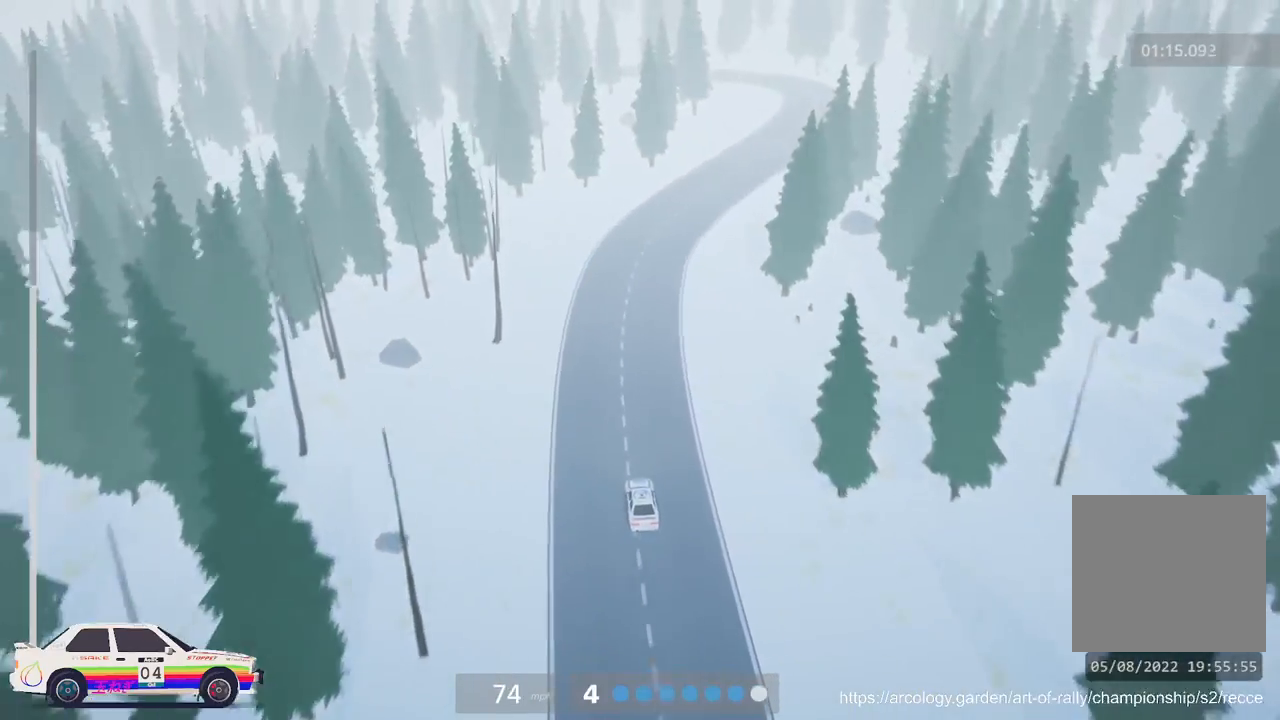
{"buttons": [], "left_stick": "right", "events": [[67, "left_stick", "right"], [200, "R2", "up"]]}
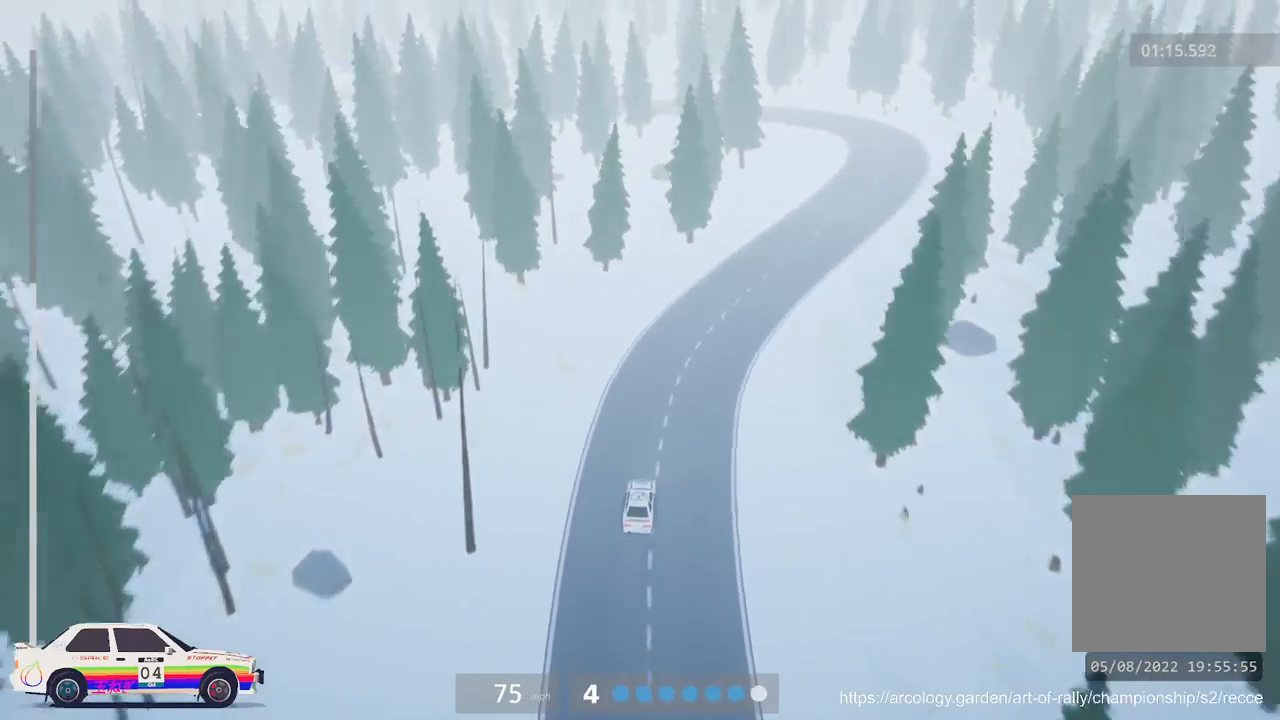
{"buttons": [], "left_stick": "center", "events": [[100, "left_stick", "center"], [233, "L2", "down"], [400, "L2", "up"]]}
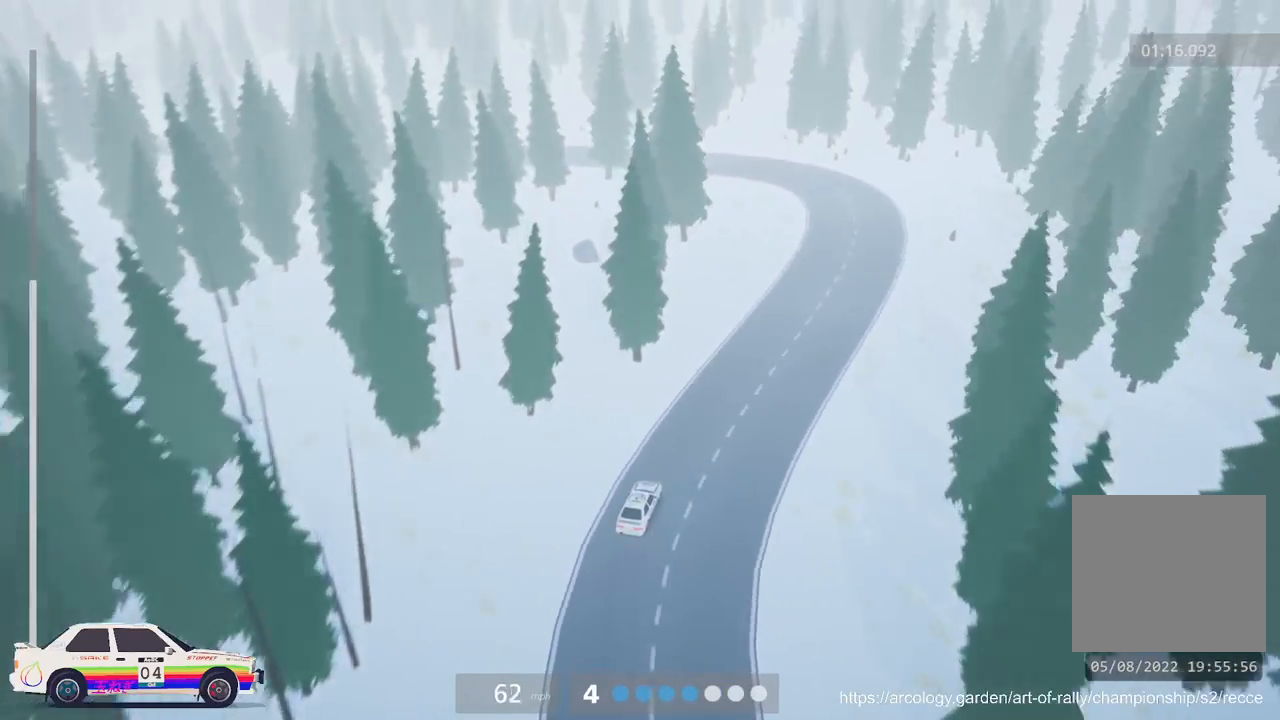
{"buttons": ["L3"], "left_stick": "center", "events": [[433, "L3", "down"]]}
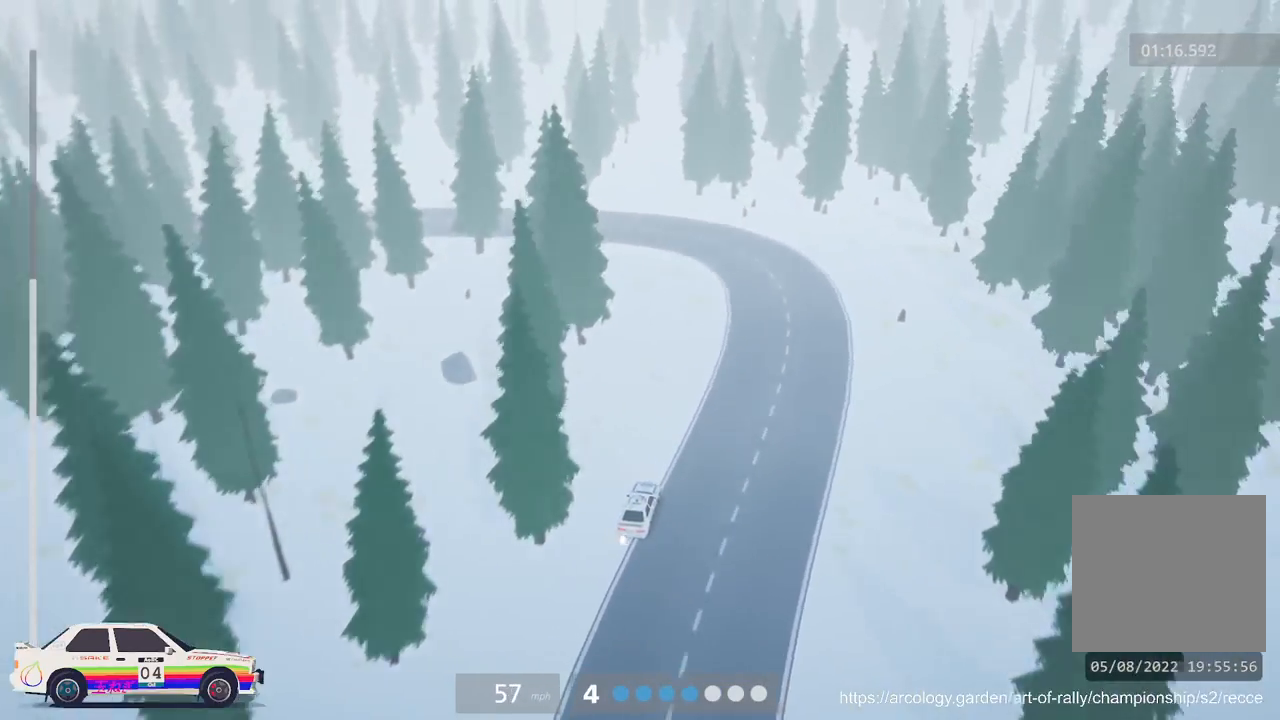
{"buttons": ["L2", "L3"], "left_stick": "left", "events": [[67, "L3", "up"], [150, "L2", "down"], [283, "left_stick", "left"], [483, "L3", "down"]]}
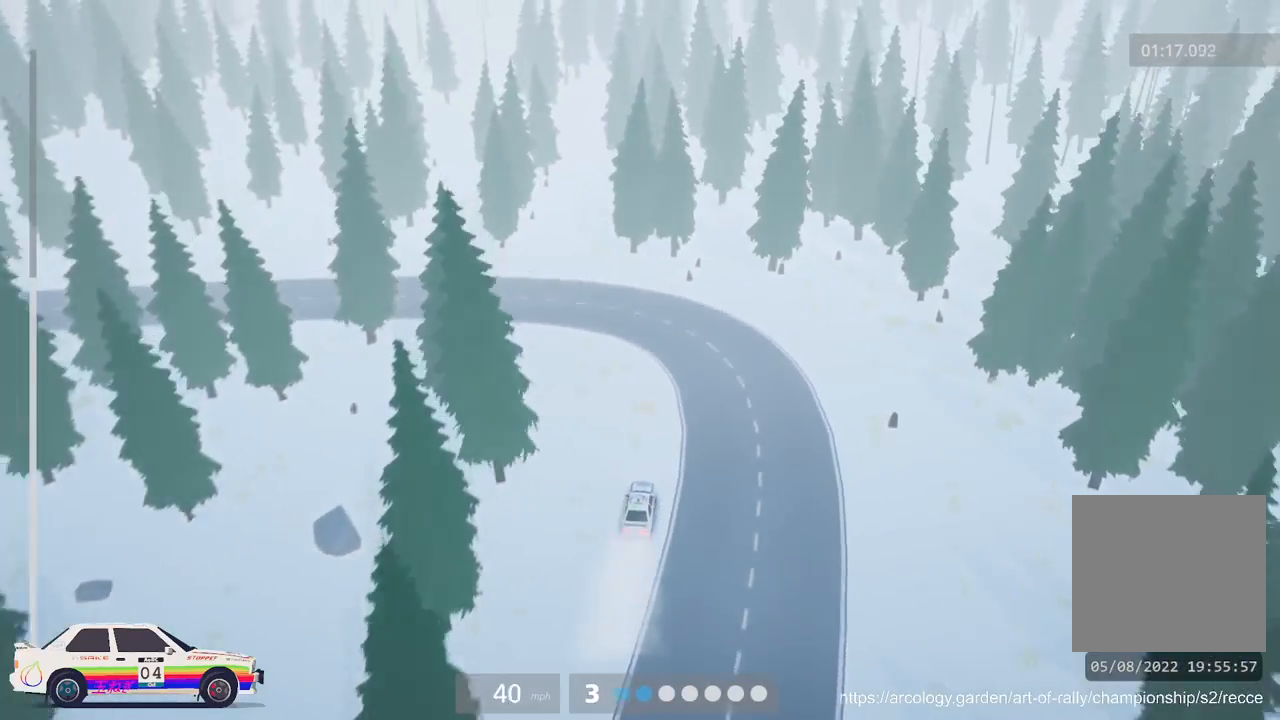
{"buttons": ["A"], "left_stick": "left", "events": [[67, "L2", "up"], [117, "L3", "up"], [433, "A", "down"]]}
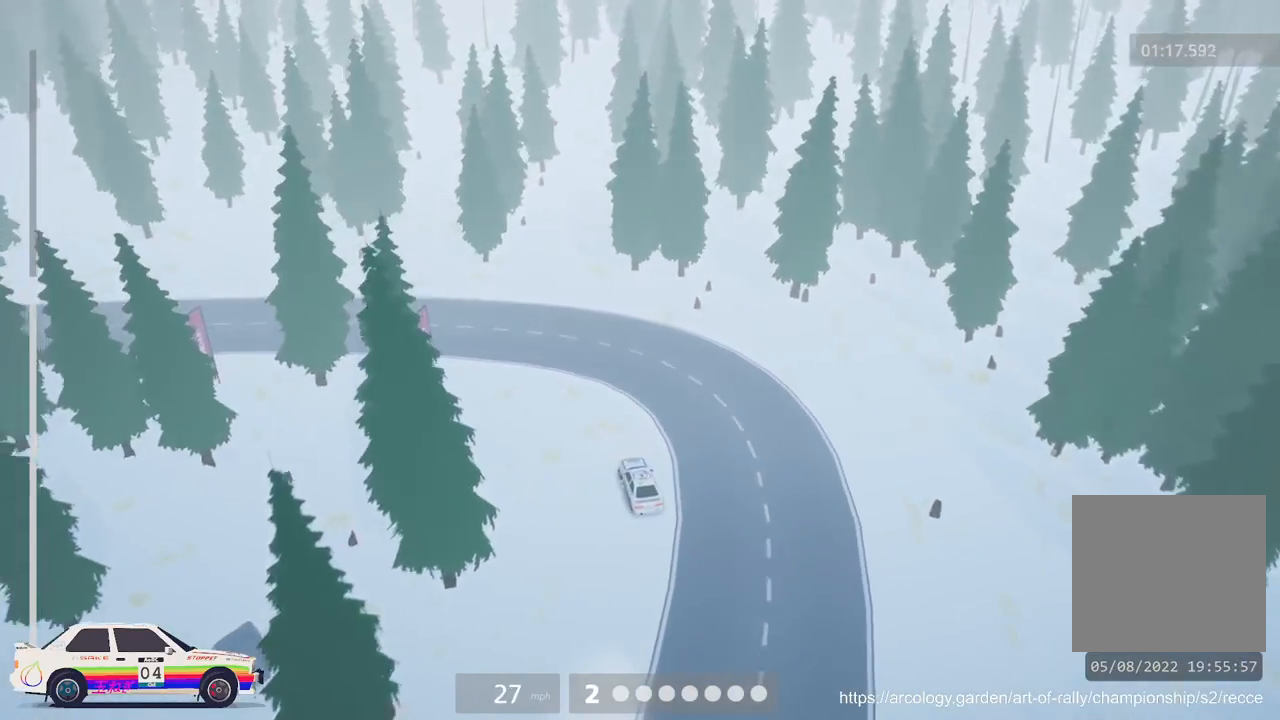
{"buttons": ["R2"], "left_stick": "center", "events": [[83, "A", "up"], [150, "left_stick", "center"], [283, "left_stick", "right"], [317, "R2", "down"], [467, "left_stick", "center"]]}
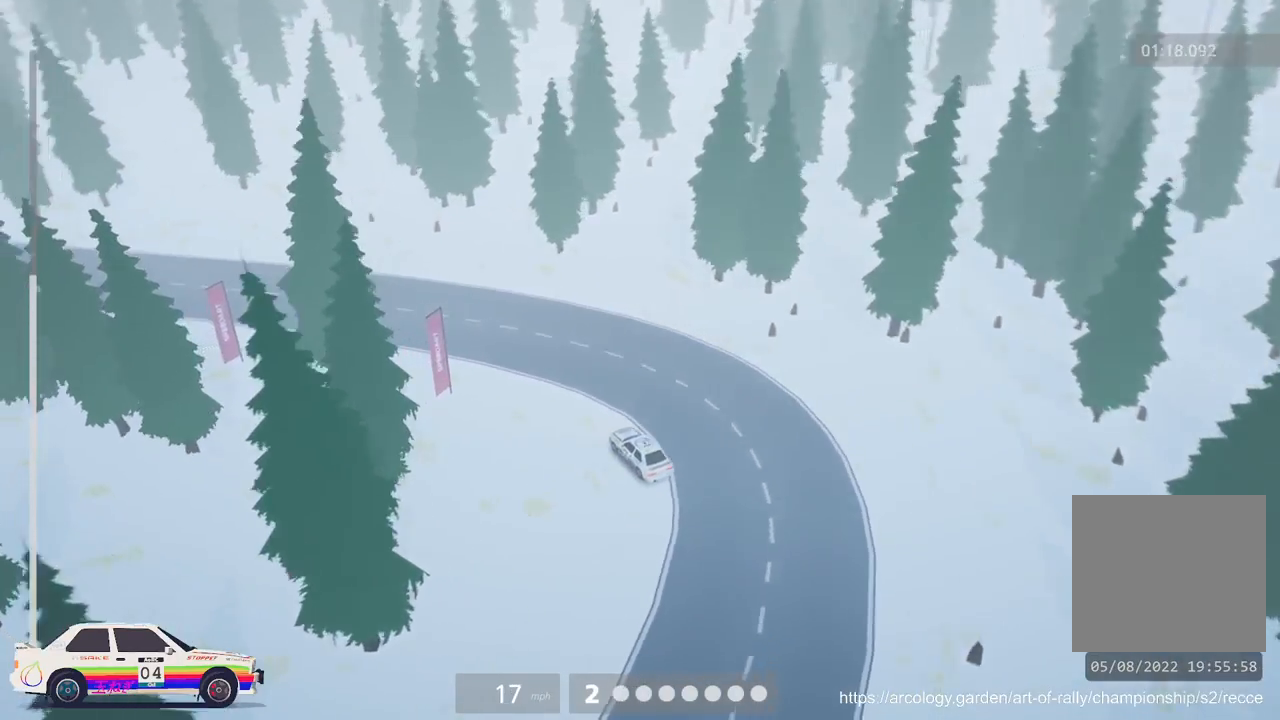
{"buttons": [], "left_stick": "left", "events": [[350, "left_stick", "left"], [450, "R2", "up"]]}
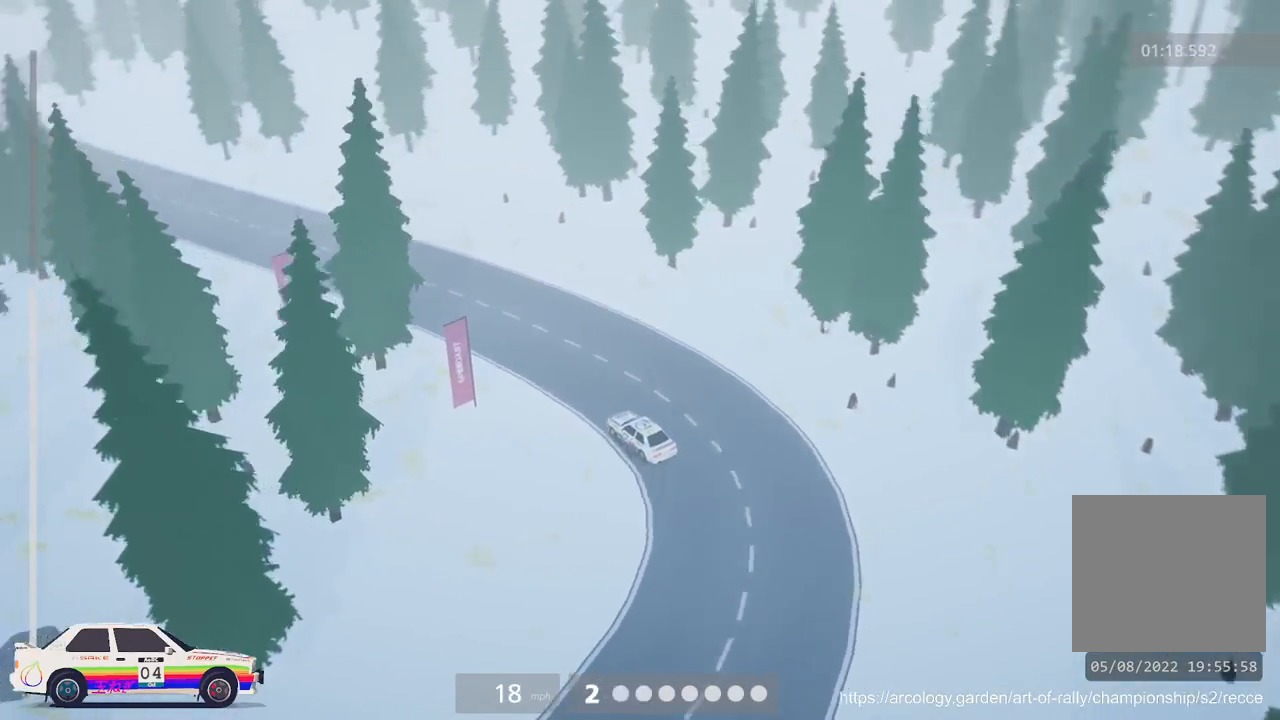
{"buttons": ["R2"], "left_stick": "right", "events": [[50, "R2", "down"], [117, "left_stick", "center"], [433, "left_stick", "right"]]}
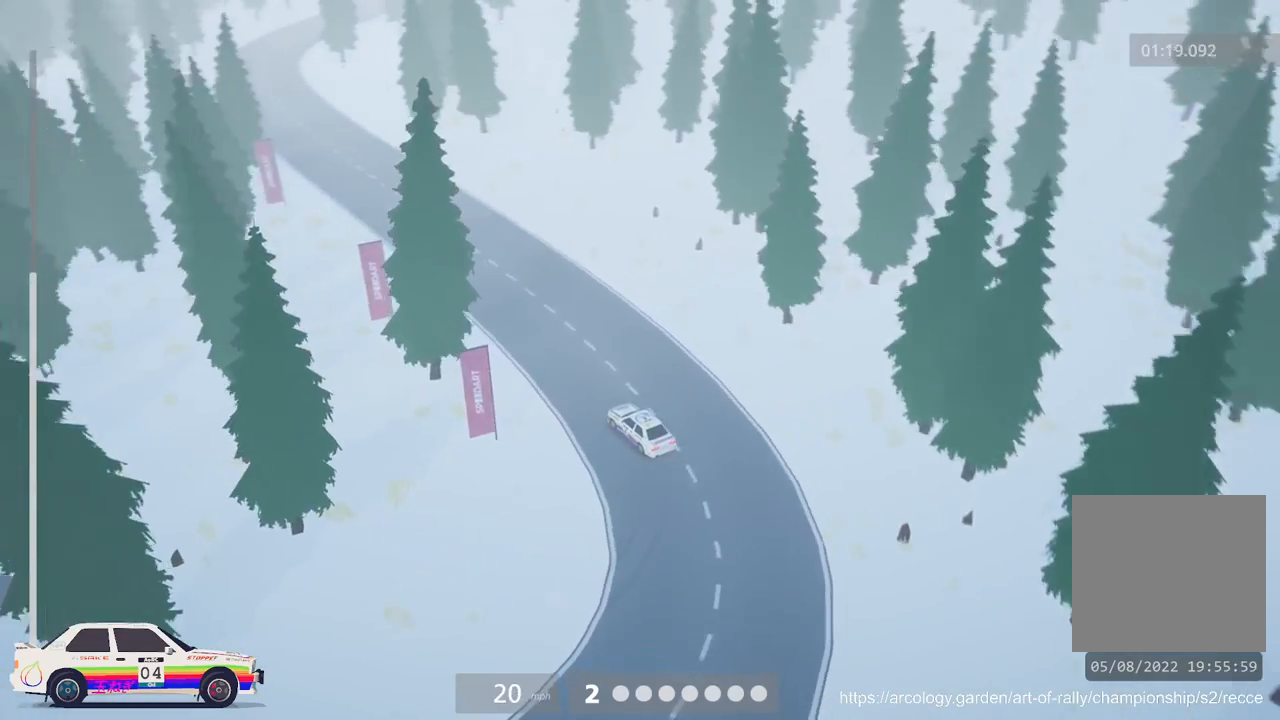
{"buttons": ["R2"], "left_stick": "center", "events": [[350, "left_stick", "center"]]}
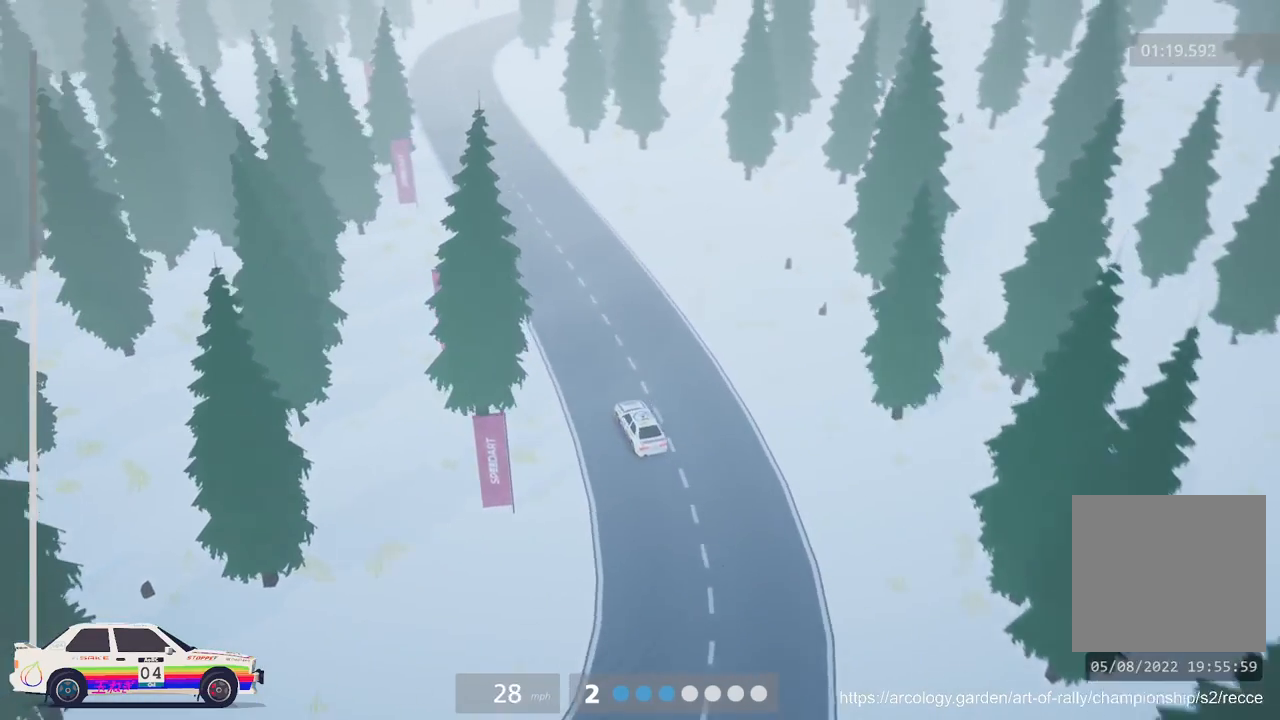
{"buttons": ["R2"], "left_stick": "left", "events": [[300, "left_stick", "left"]]}
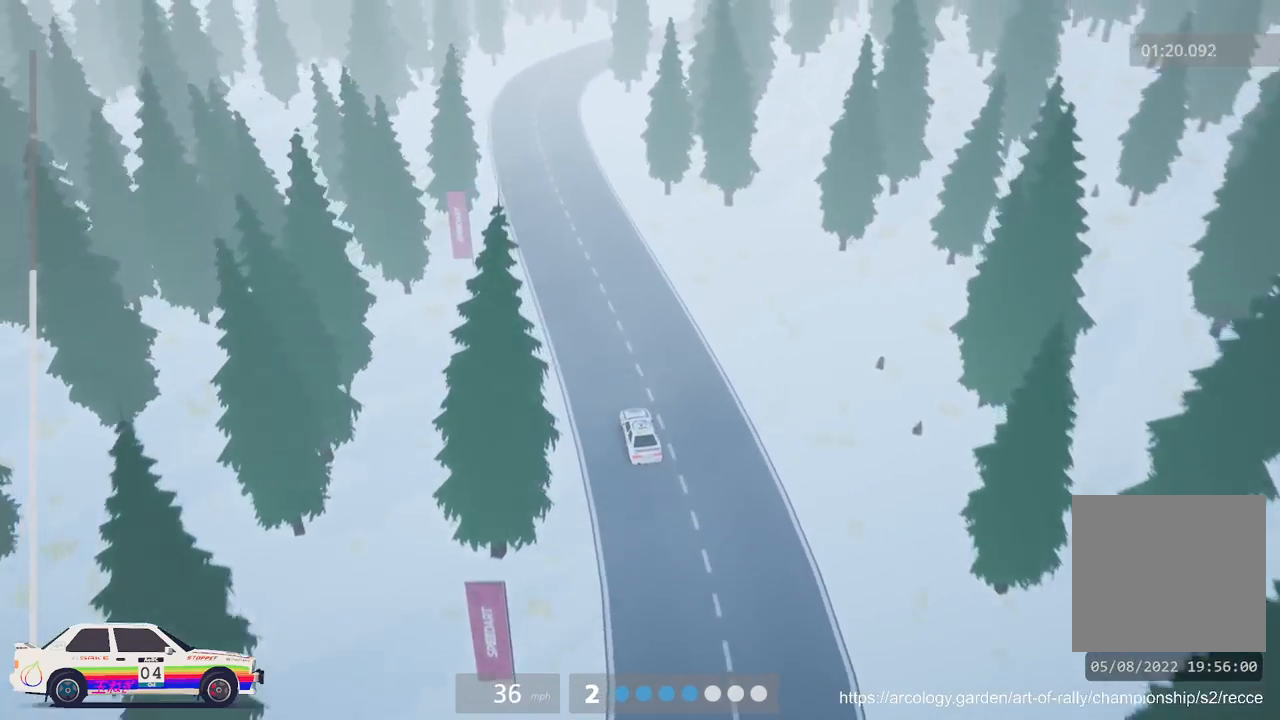
{"buttons": ["R2"], "left_stick": "center", "events": [[17, "left_stick", "center"]]}
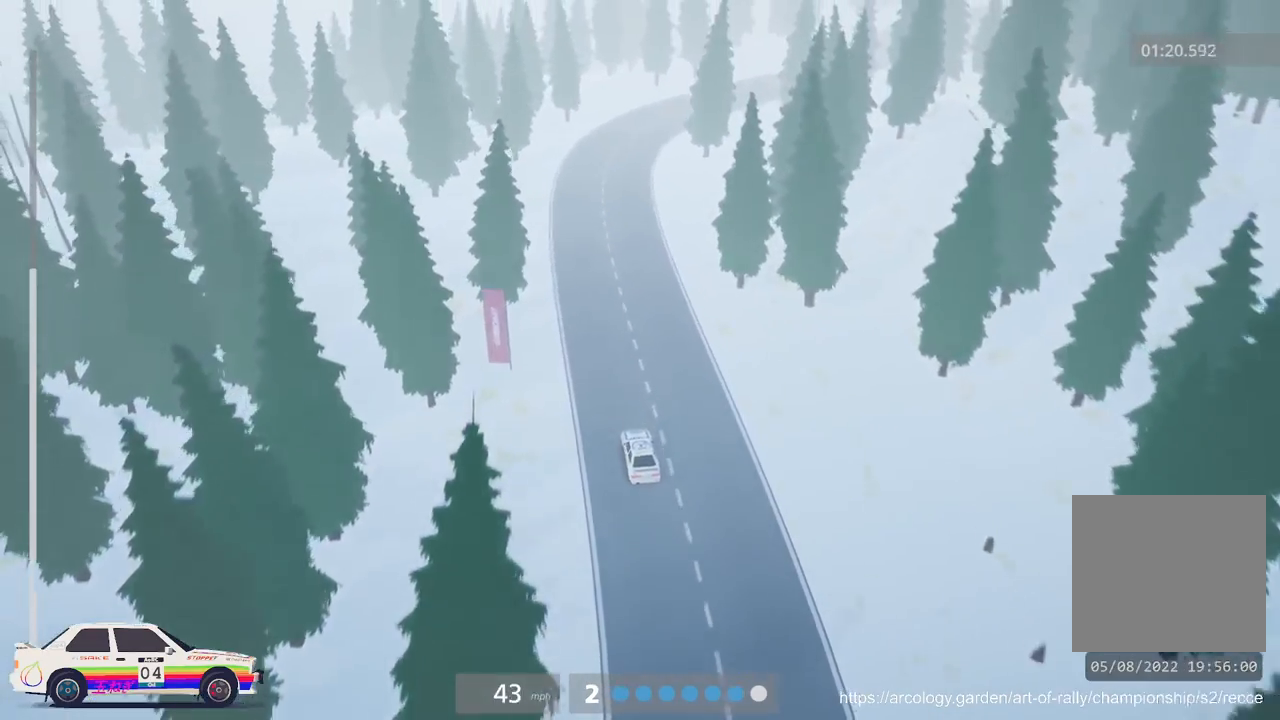
{"buttons": ["R2"], "left_stick": "right", "events": [[150, "R3", "down"], [283, "R3", "up"], [383, "left_stick", "right"]]}
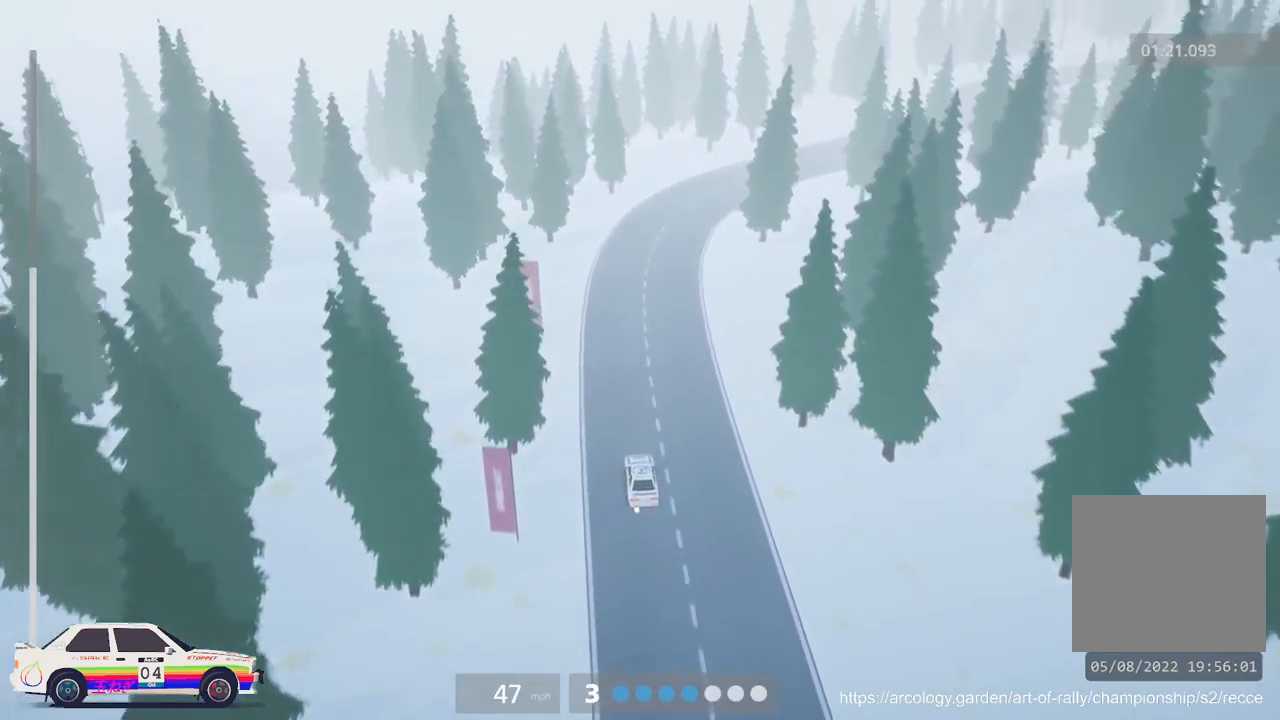
{"buttons": ["R2"], "left_stick": "center", "events": [[300, "left_stick", "center"]]}